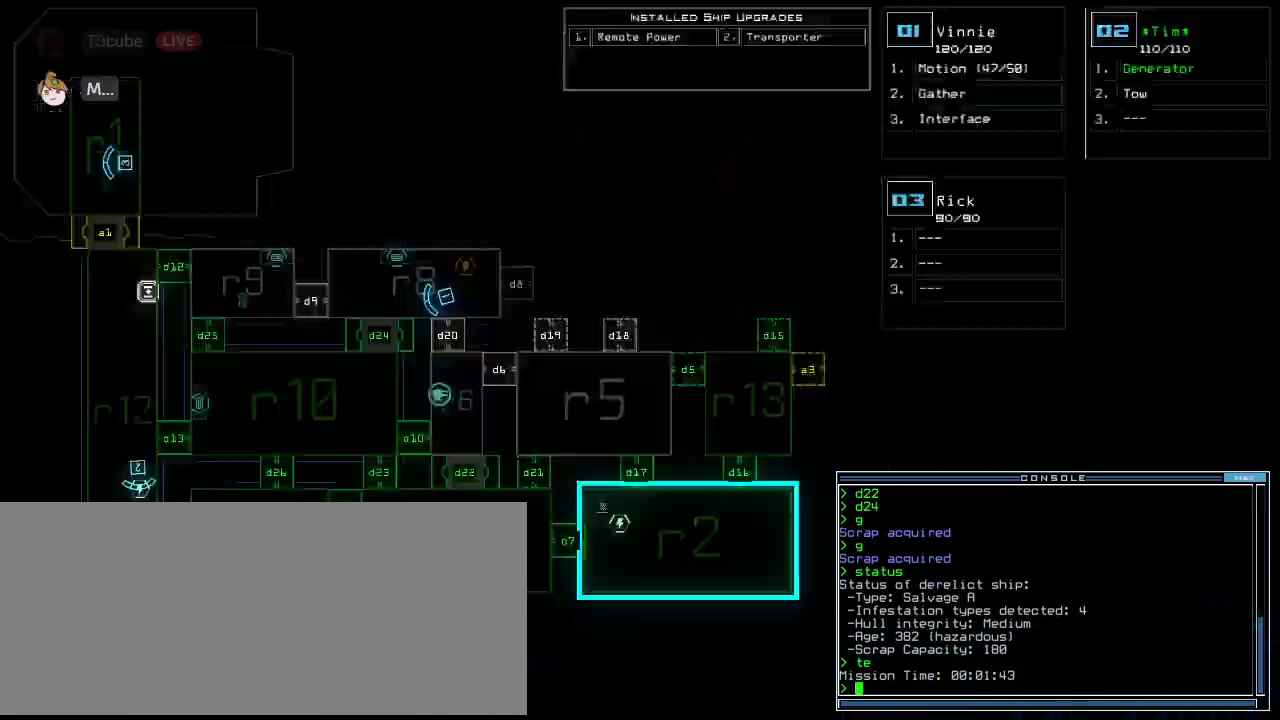
Gameplay with keyboard; each line is a JSON object with the keys held at the frame after it. "events" lists presses ("down") and releases ("up") of ".", "0", "1", "2", "3", "4", "5", "6", "7", "8", "9", "a", "b", "backspace", "c", "caps_lock", "comma", "ctrl_l", "ctrl_r", "d", "down", "e", "equals", "escape", "f", "f10", "g", "h", "i", "j", "k", "l", "left", "m", "minus", "n", "o", "p", "q", "quote", "r", "return", "right", "s", "semicolon", "shift_l", "shift_r", "space", "t", "tab", "tilde", "u", "up", "v", "w", "x", "y" and "z" between this image and that frame as [ms after this image, input, new state], when the widget could be followed in between. No other keys are recorded. Mouse input is not recorded.
{"keys": [], "events": [[21, "space", "up"]]}
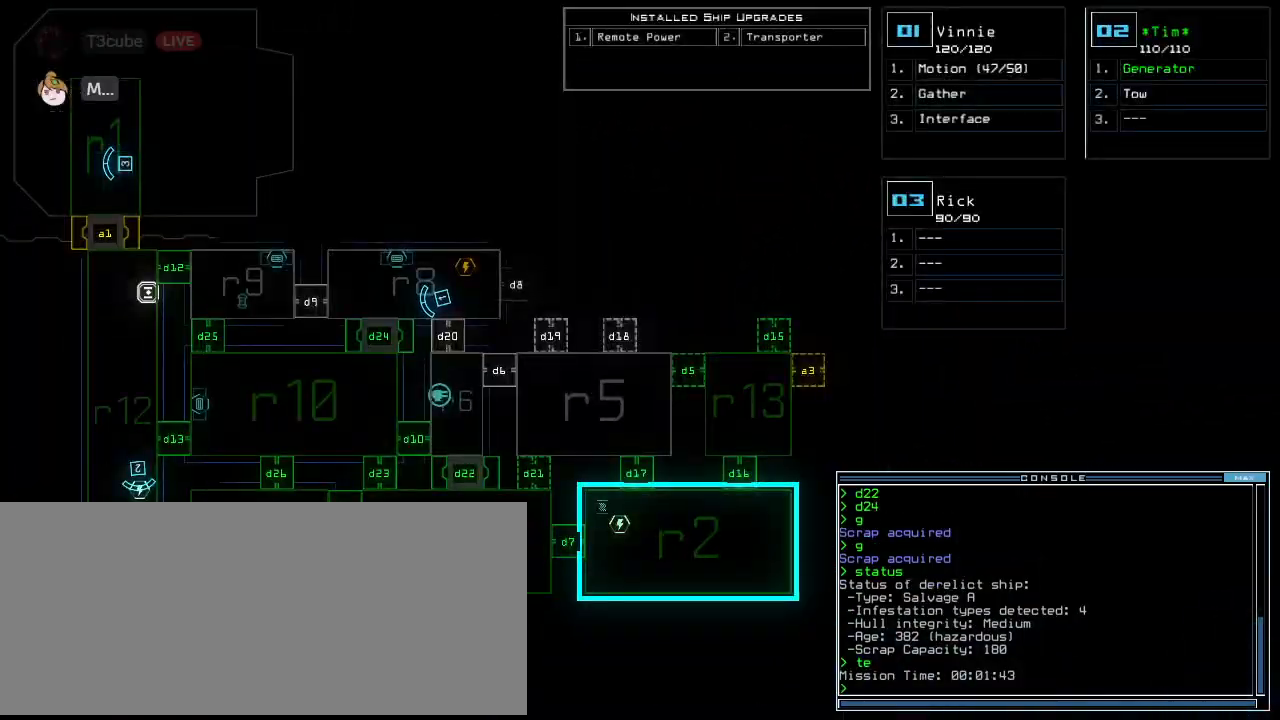
{"keys": [], "events": []}
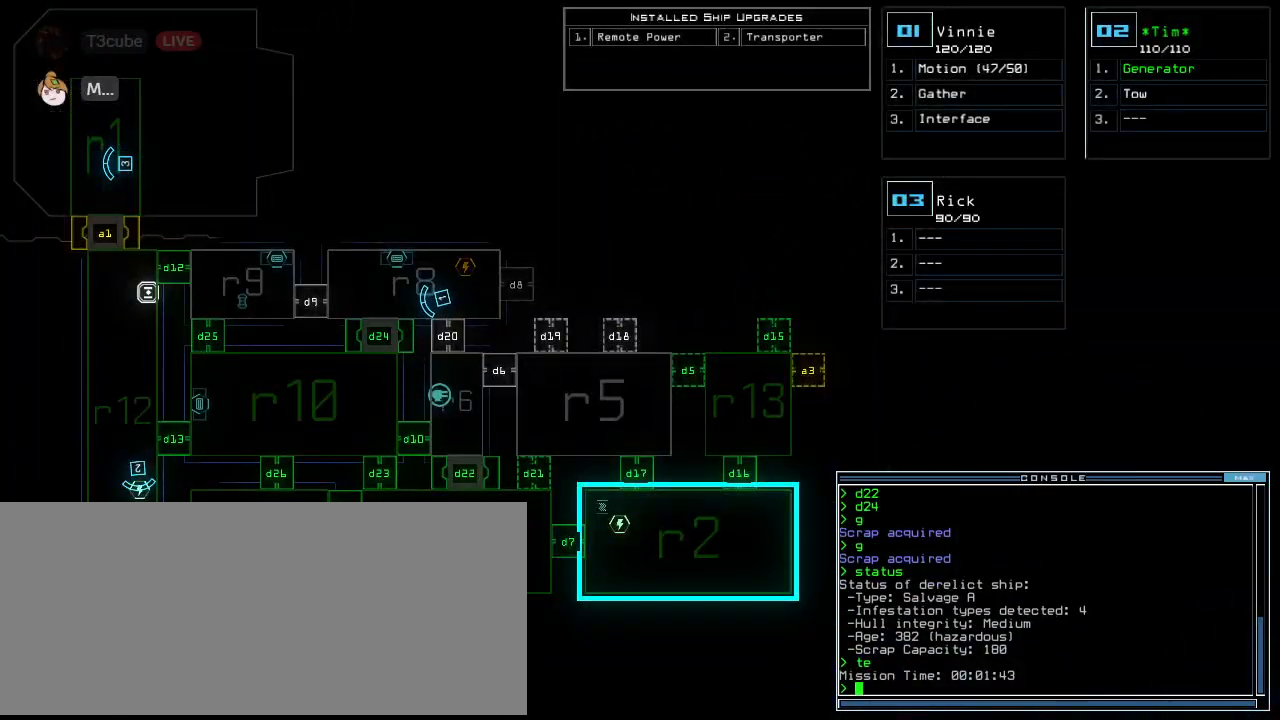
{"keys": [], "events": []}
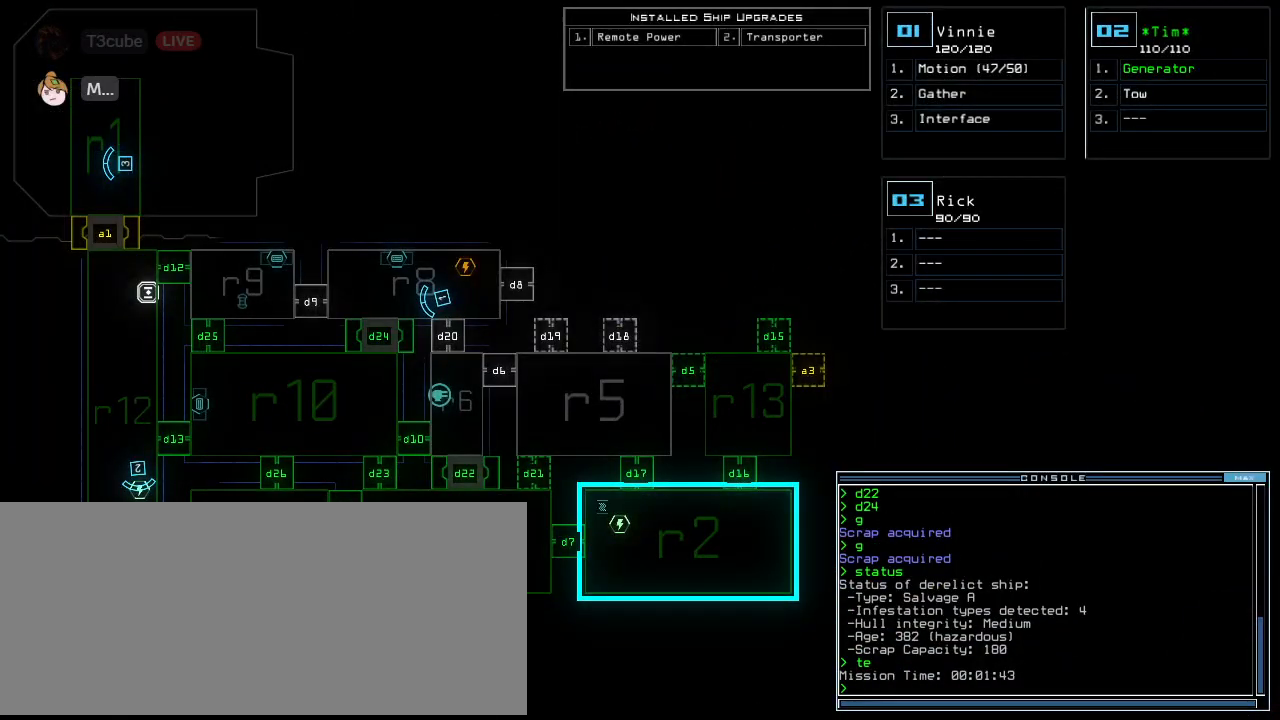
{"keys": ["up"]}
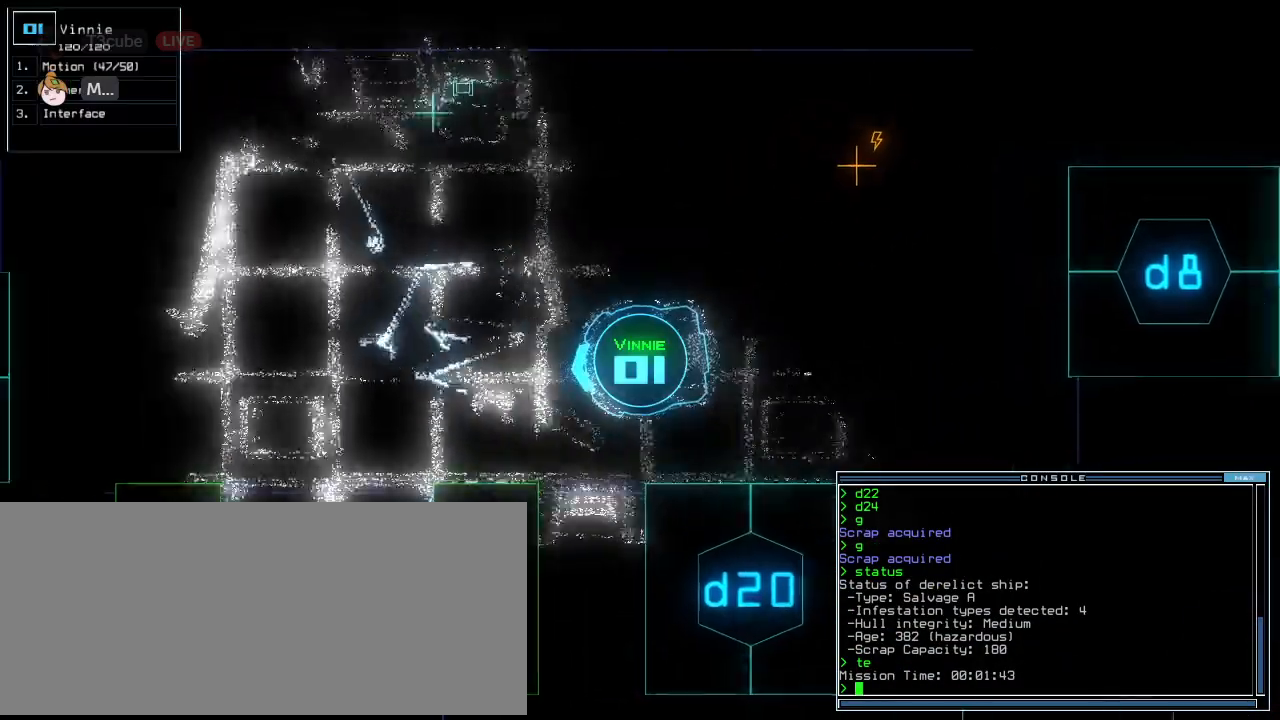
{"keys": ["up"]}
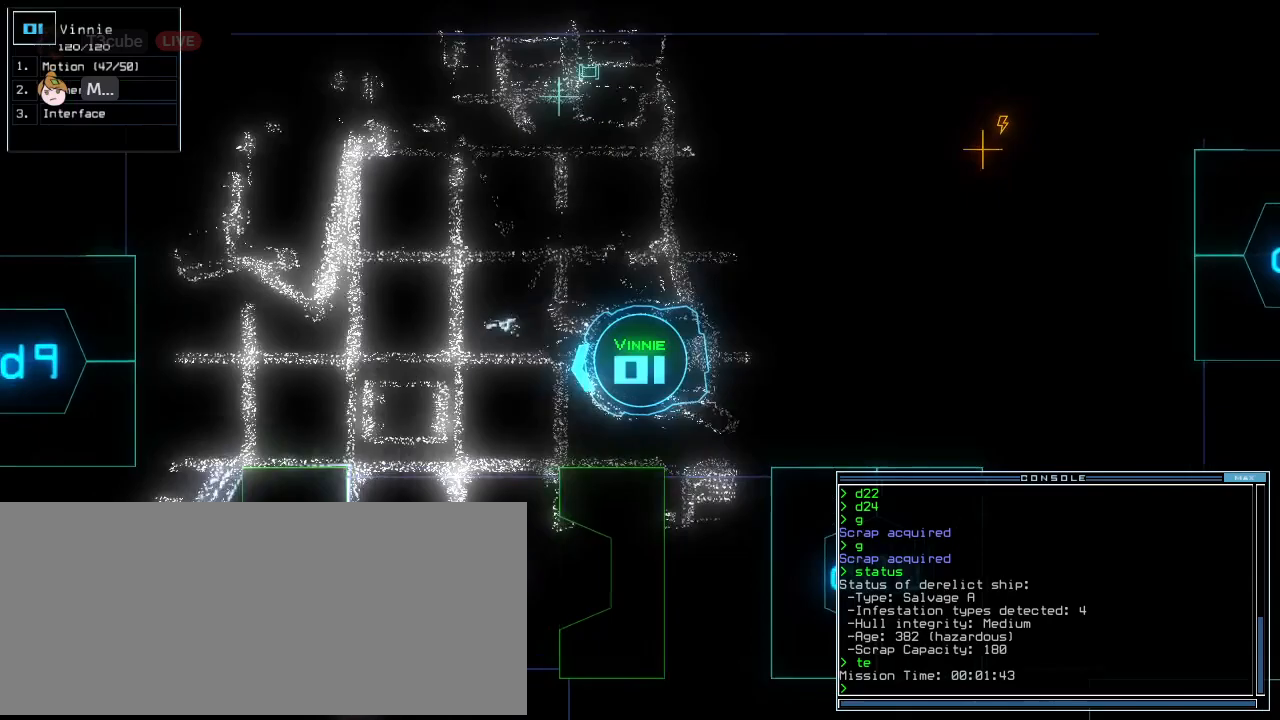
{"keys": ["left", "up"], "events": [[271, "left", "down"]]}
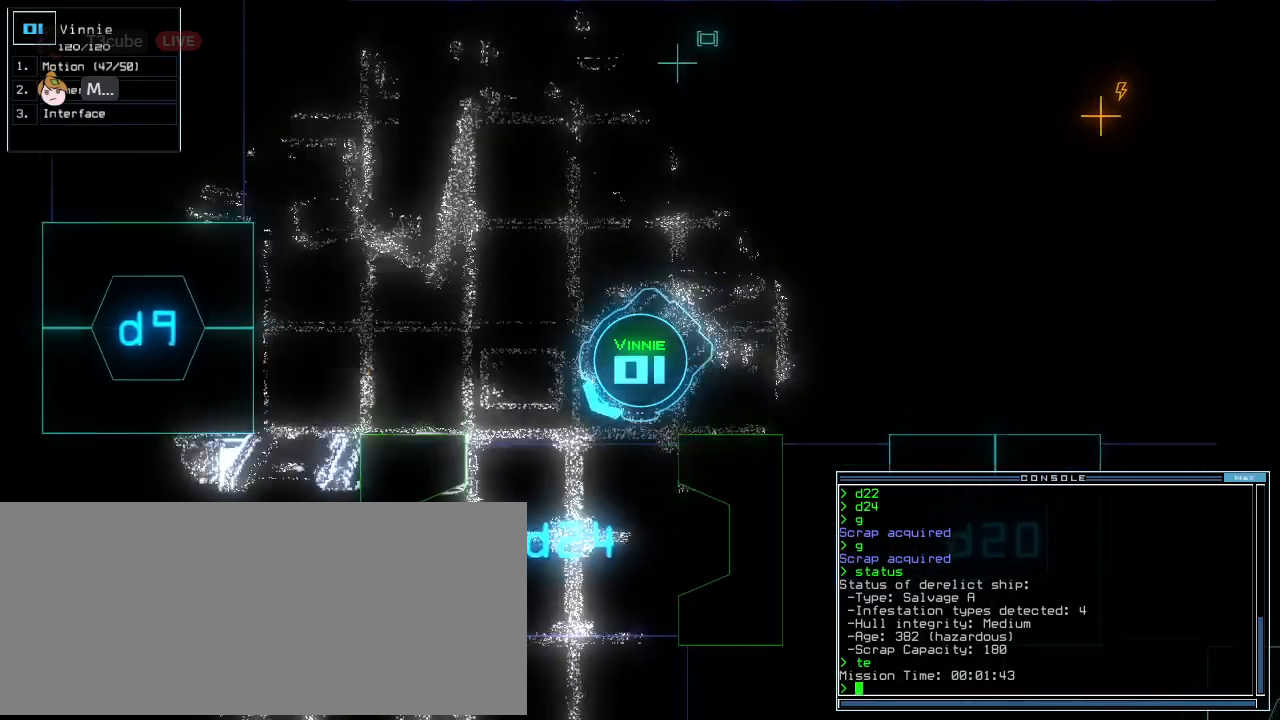
{"keys": ["up"], "events": [[167, "left", "up"], [271, "left", "down"], [417, "left", "up"]]}
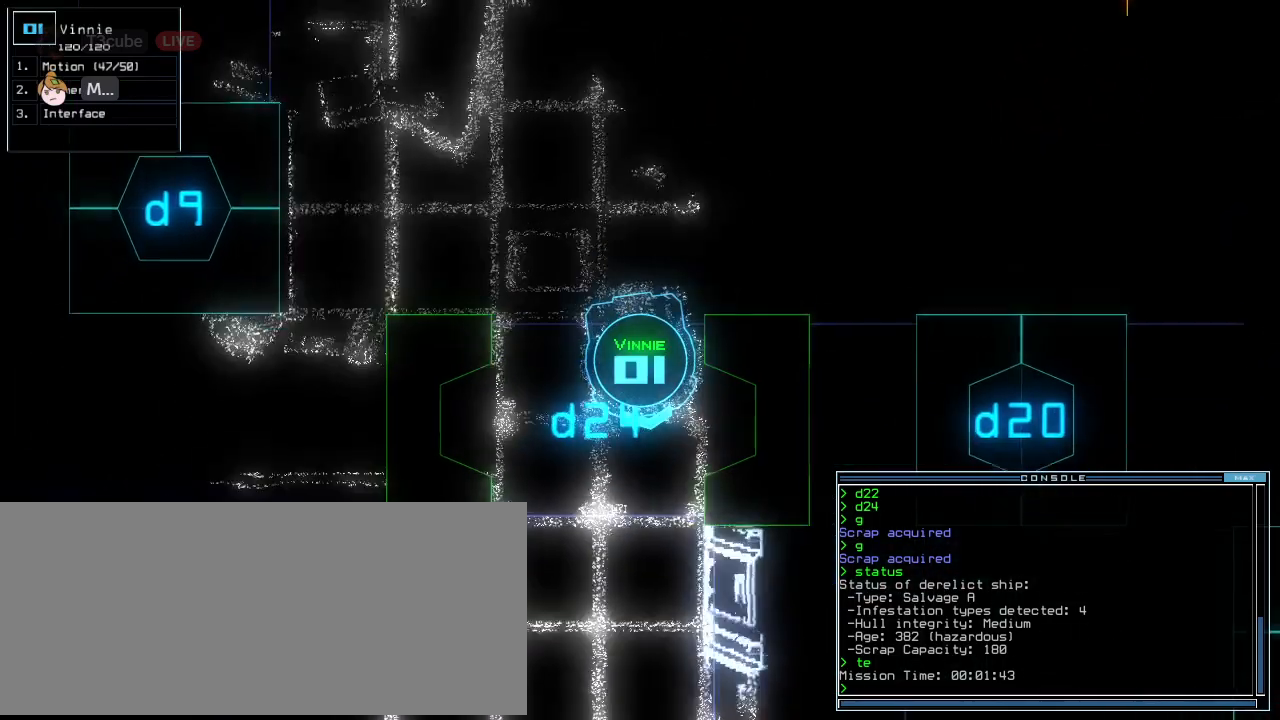
{"keys": []}
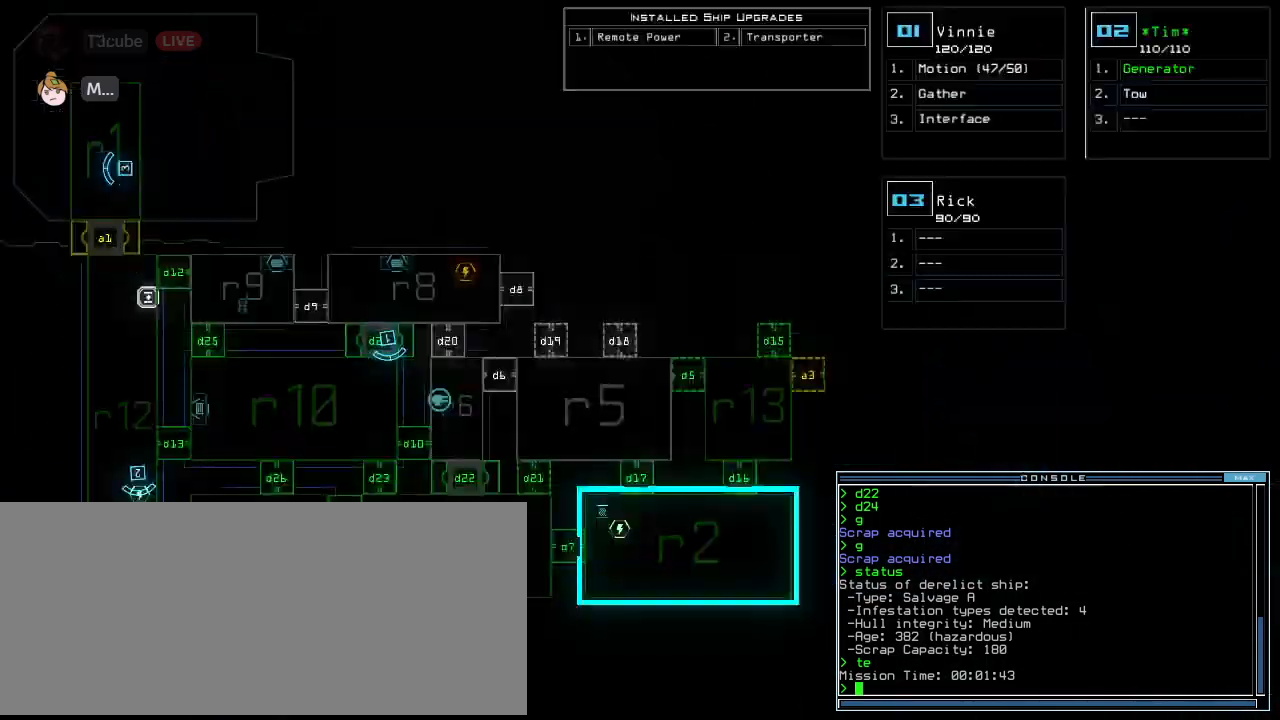
{"keys": [], "events": [[188, "t", "down"], [229, "e", "down"], [271, "t", "up"], [292, "return", "down"], [333, "e", "up"], [354, "return", "up"]]}
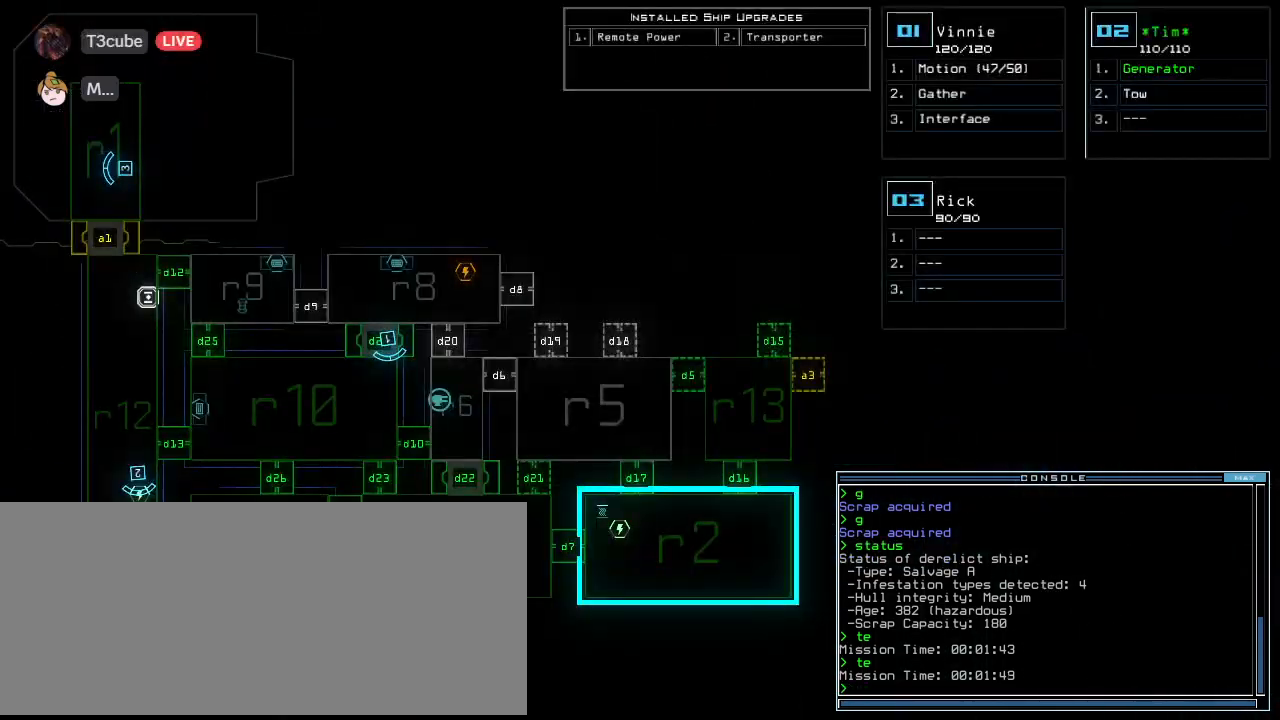
{"keys": [], "events": []}
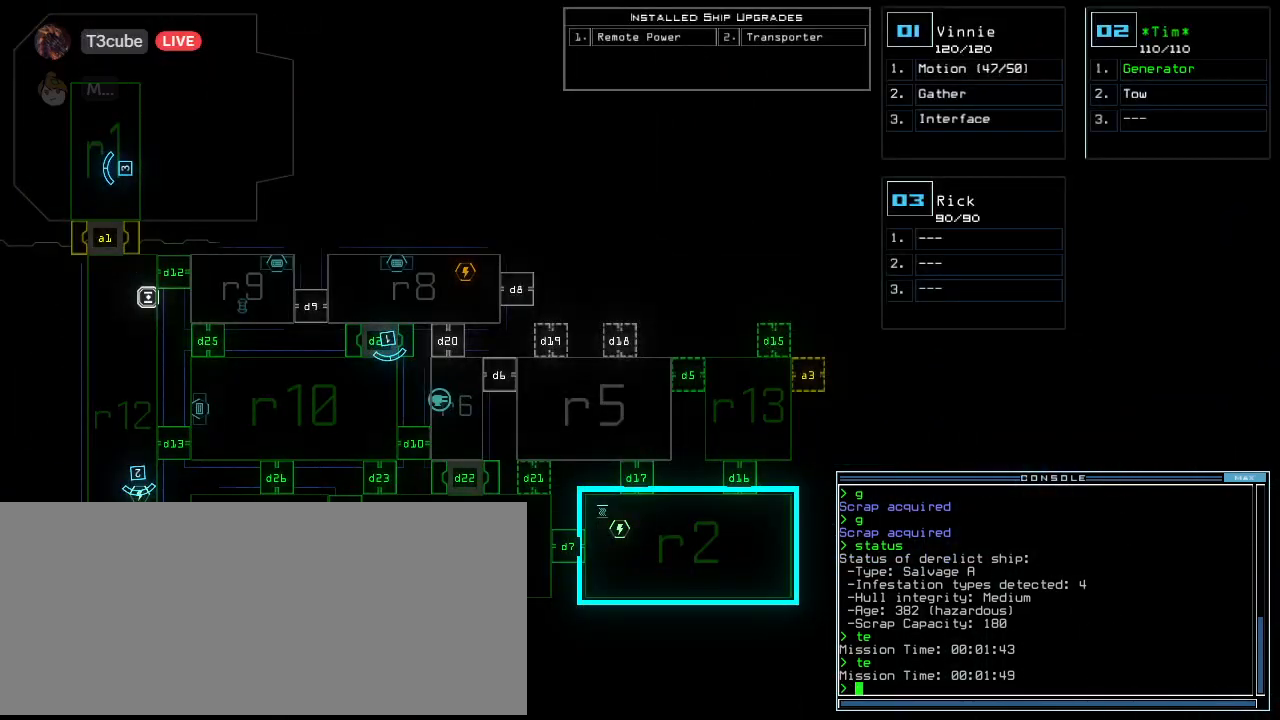
{"keys": [], "events": [[146, "d", "down"], [208, "d", "up"], [354, "1", "down"], [438, "1", "up"]]}
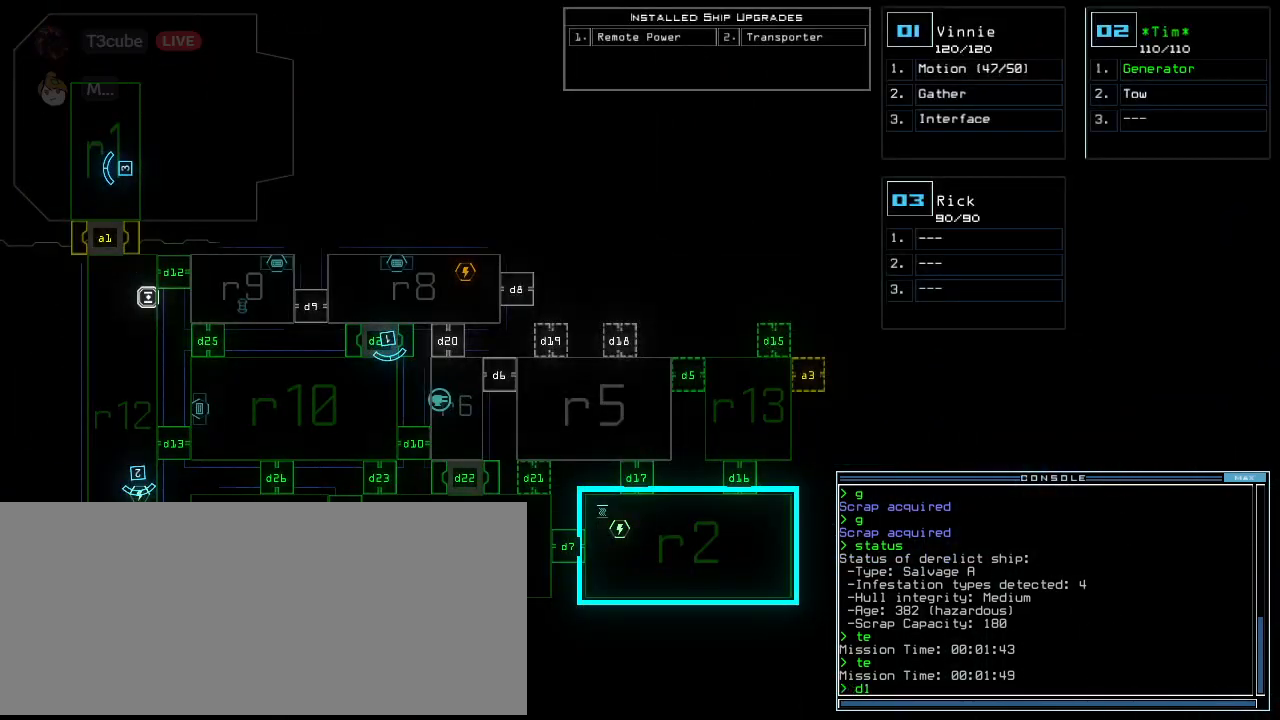
{"keys": [], "events": [[104, "3", "down"], [167, "3", "up"], [438, "return", "down"], [500, "return", "up"]]}
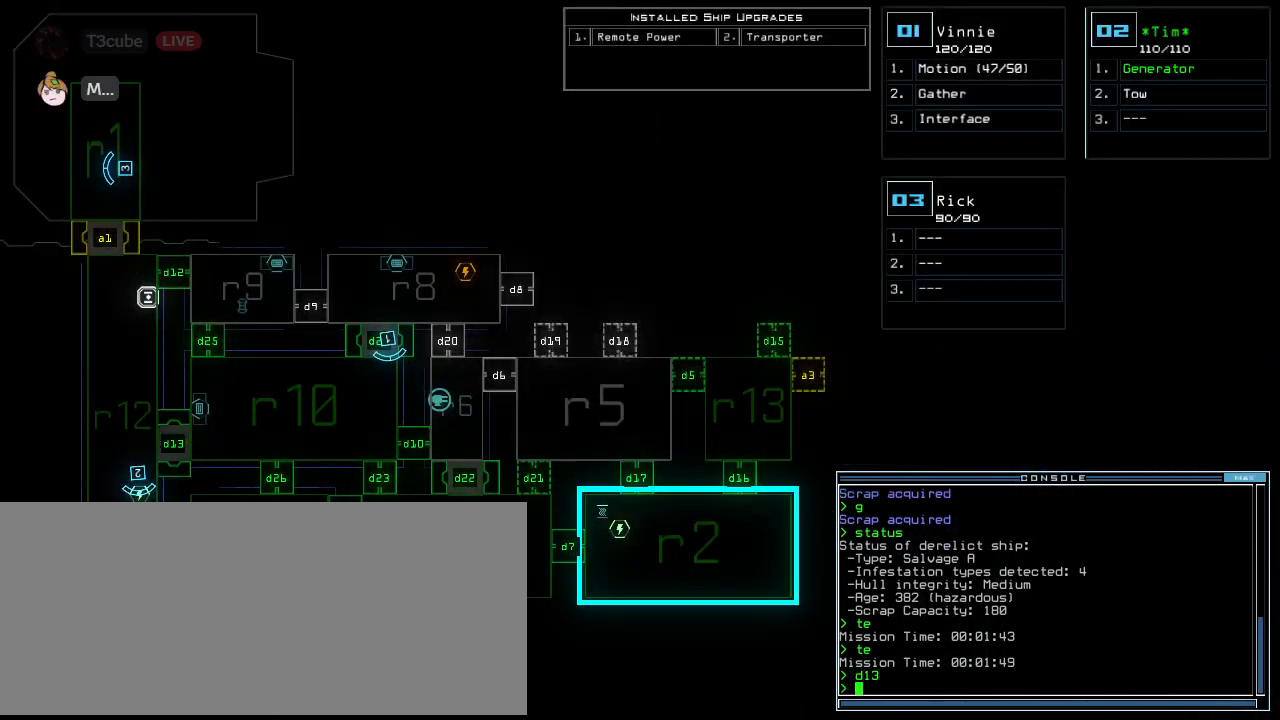
{"keys": ["down", "space"], "events": [[250, "2", "down"], [250, "down", "down"], [271, "right", "down"], [292, "2", "up"], [417, "f", "down"], [417, "right", "up"], [479, "f", "up"], [500, "space", "down"]]}
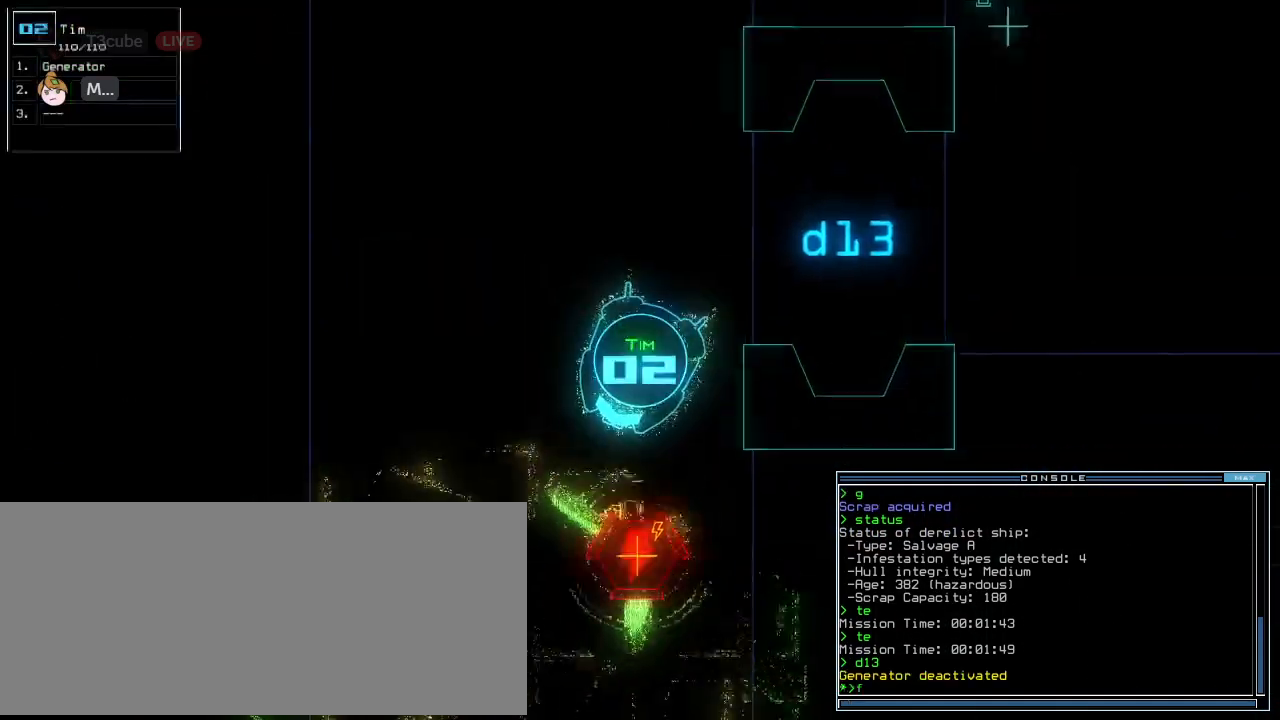
{"keys": ["down"], "events": [[83, "r", "down"], [104, "space", "up"], [146, "r", "up"], [229, "1", "down"], [250, "right", "down"], [292, "1", "up"], [354, "1", "down"], [417, "1", "up"], [500, "right", "up"]]}
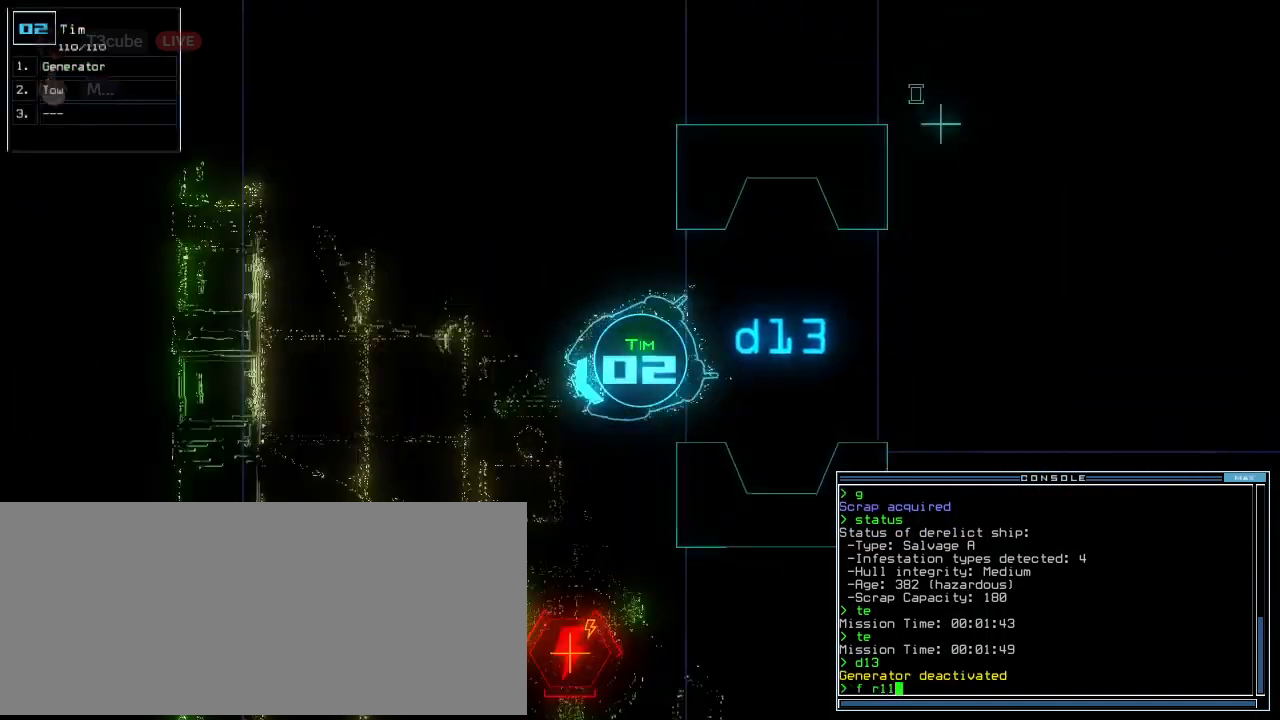
{"keys": [], "events": [[104, "return", "down"], [229, "return", "up"], [438, "down", "up"]]}